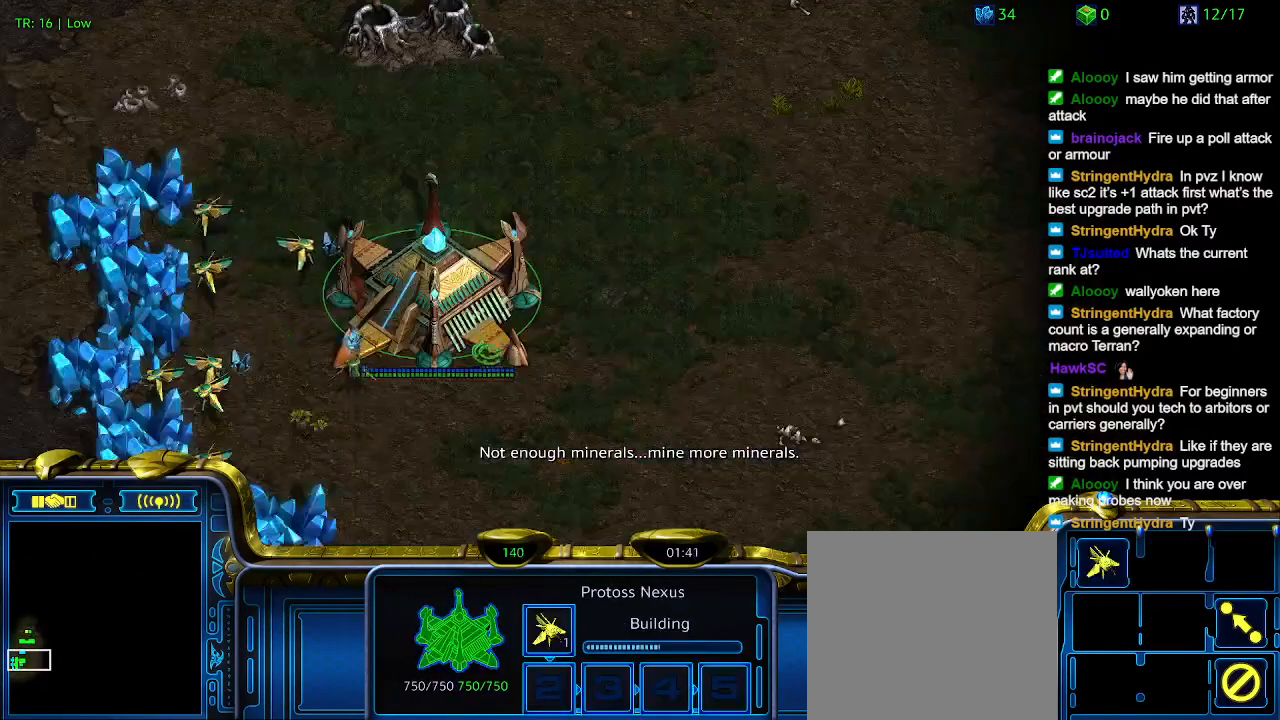
Gameplay with keyboard; each line is a JSON object with the keys held at the frame after it. "events" lists presses ("down") and releases ("up") of "1", "2", "3", "4", "5", "6", "a", "c", "ctrl", "d", "e", "f2", "f3", "q", "s", "t", "w", "x" and "z" between this image and that frame as [ms after this image, input, new state], when the widget could be followed in between. No other keys are recorded. Mouse input is not recorded.
{"keys": [], "events": [[100, "t", "down"], [200, "t", "up"], [333, "t", "down"], [467, "t", "up"]]}
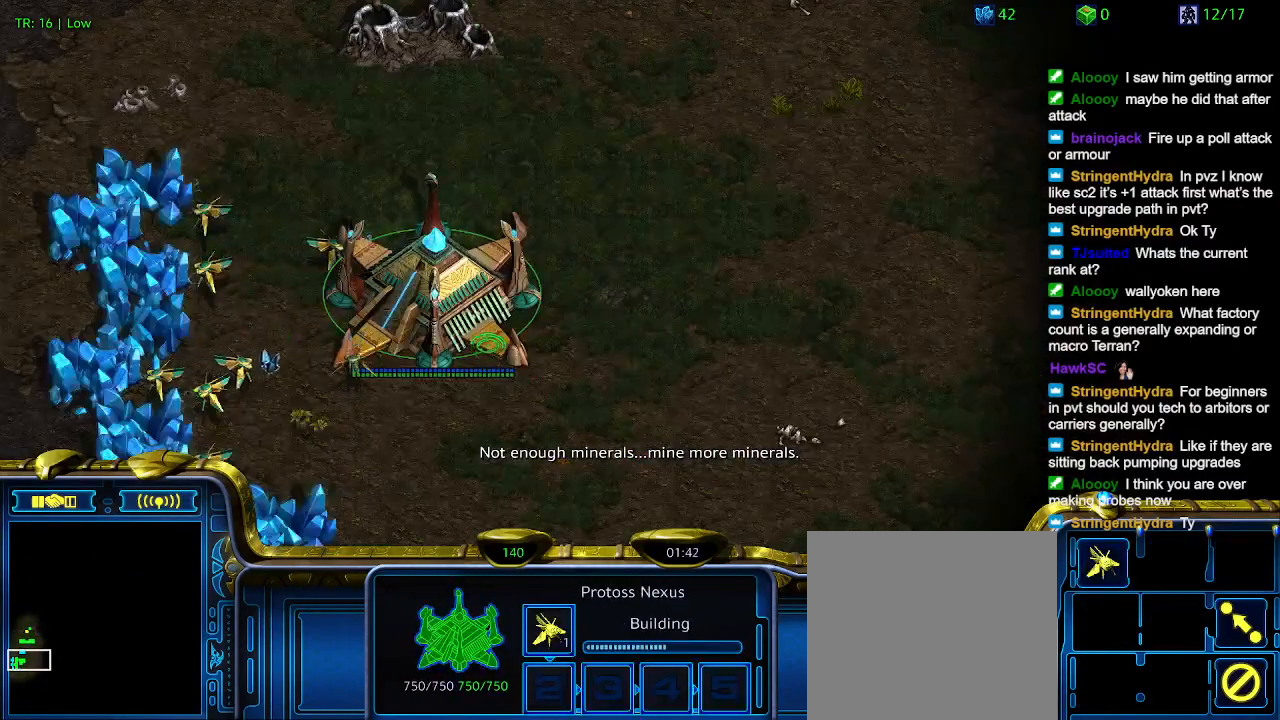
{"keys": [], "events": [[300, "t", "down"], [433, "t", "up"]]}
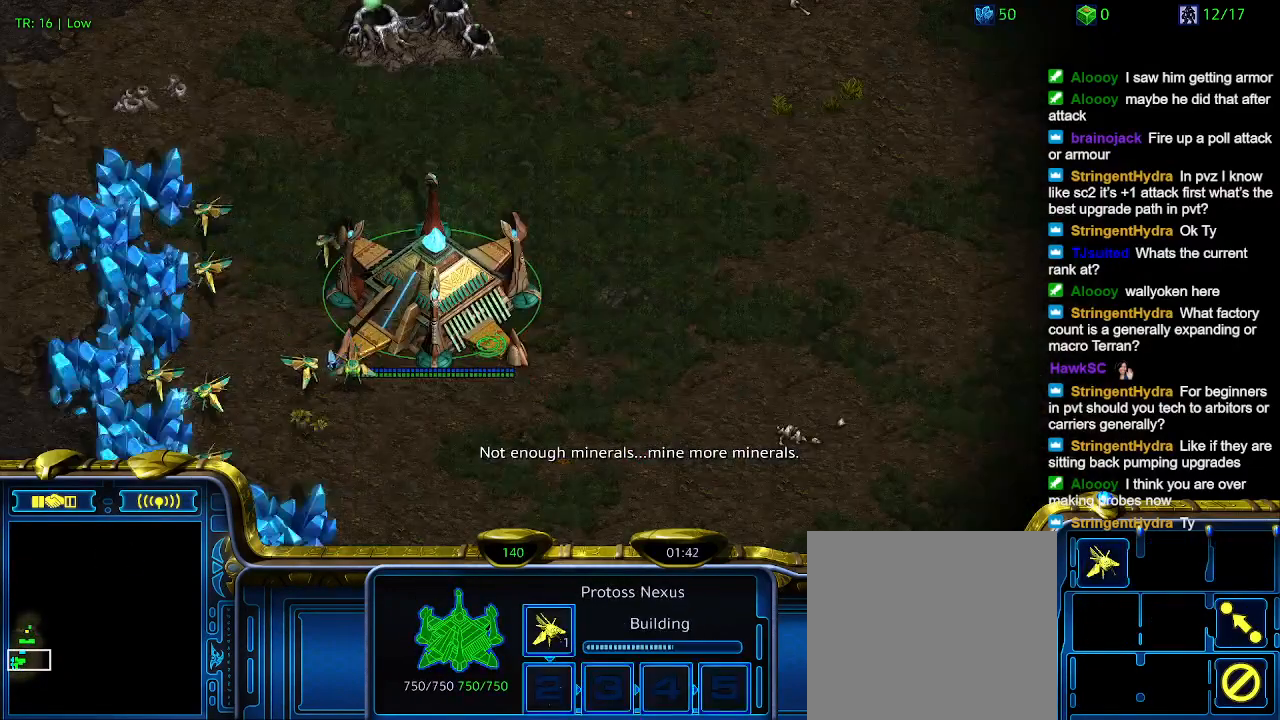
{"keys": [], "events": [[133, "t", "down"], [267, "t", "up"]]}
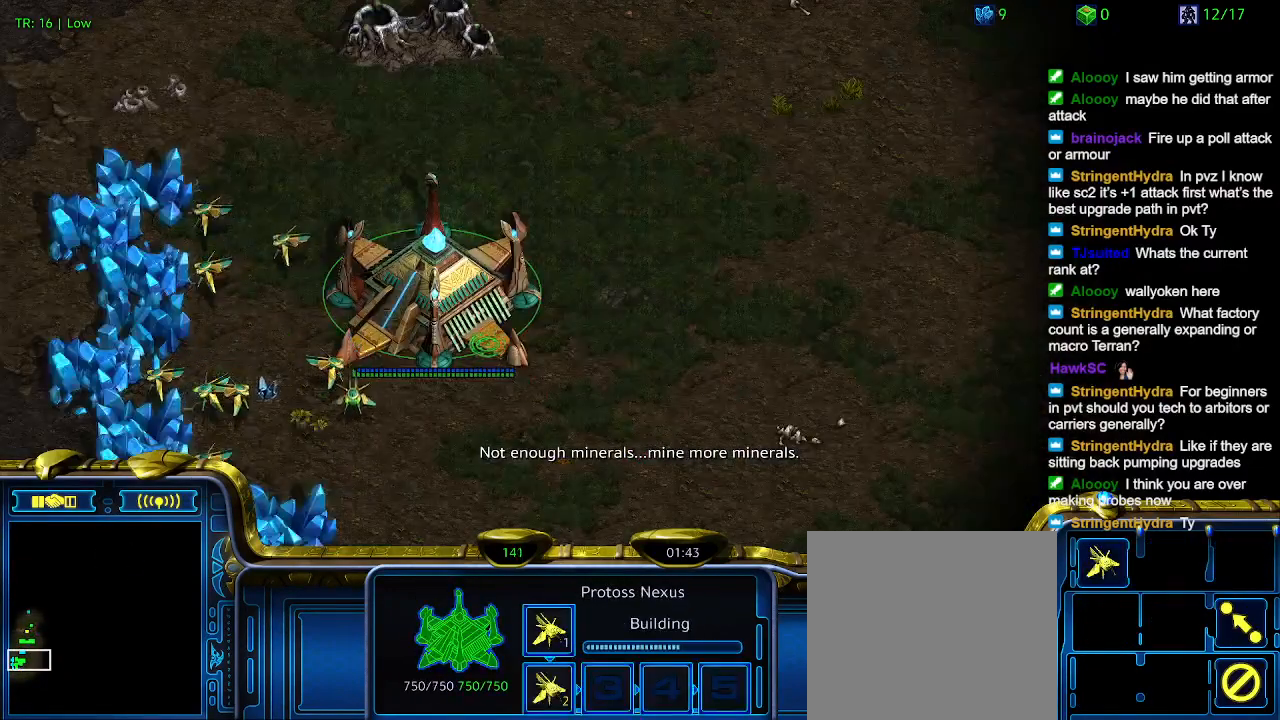
{"keys": [], "events": []}
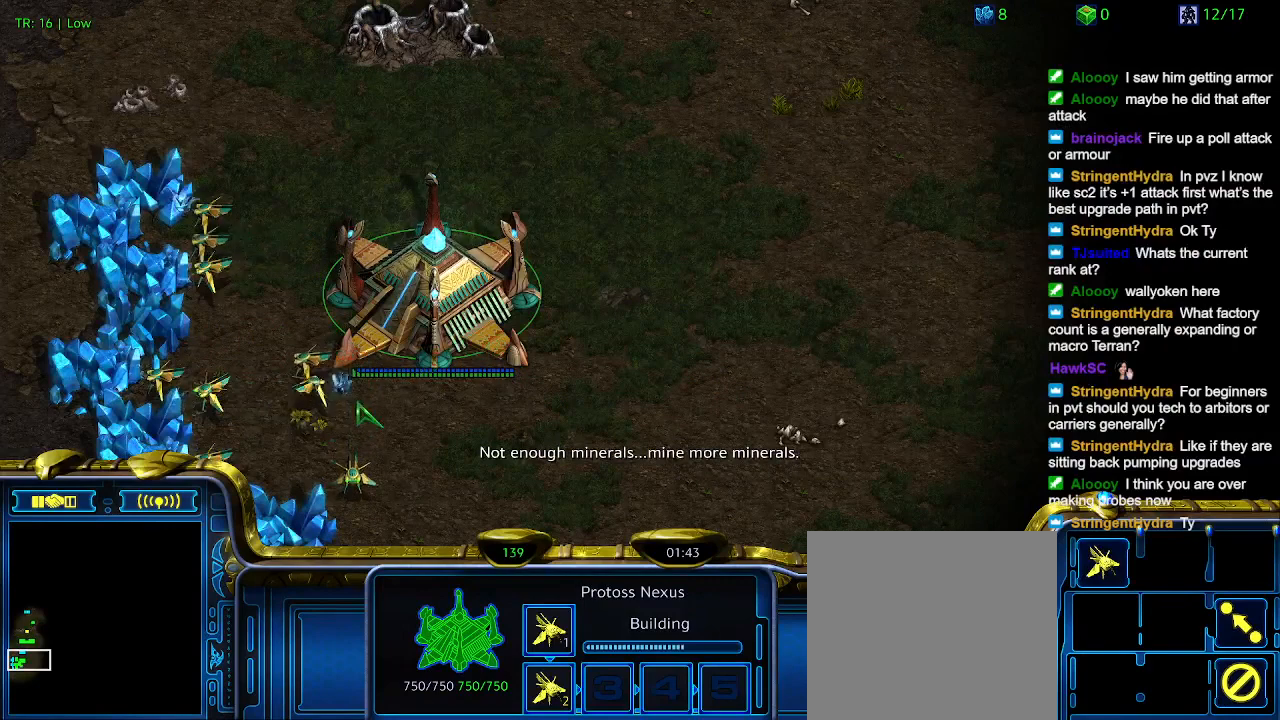
{"keys": ["3"], "events": [[500, "3", "down"]]}
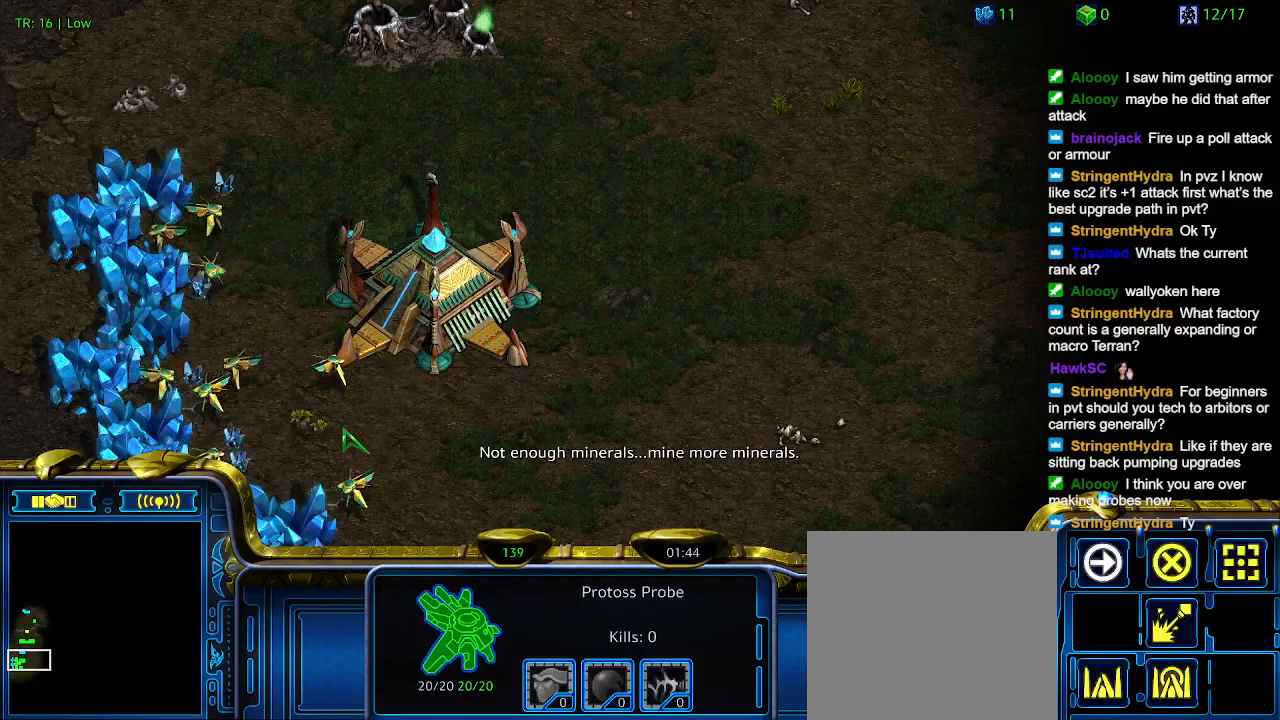
{"keys": ["ctrl"], "events": [[100, "3", "up"], [200, "3", "down"], [300, "3", "up"], [500, "ctrl", "down"]]}
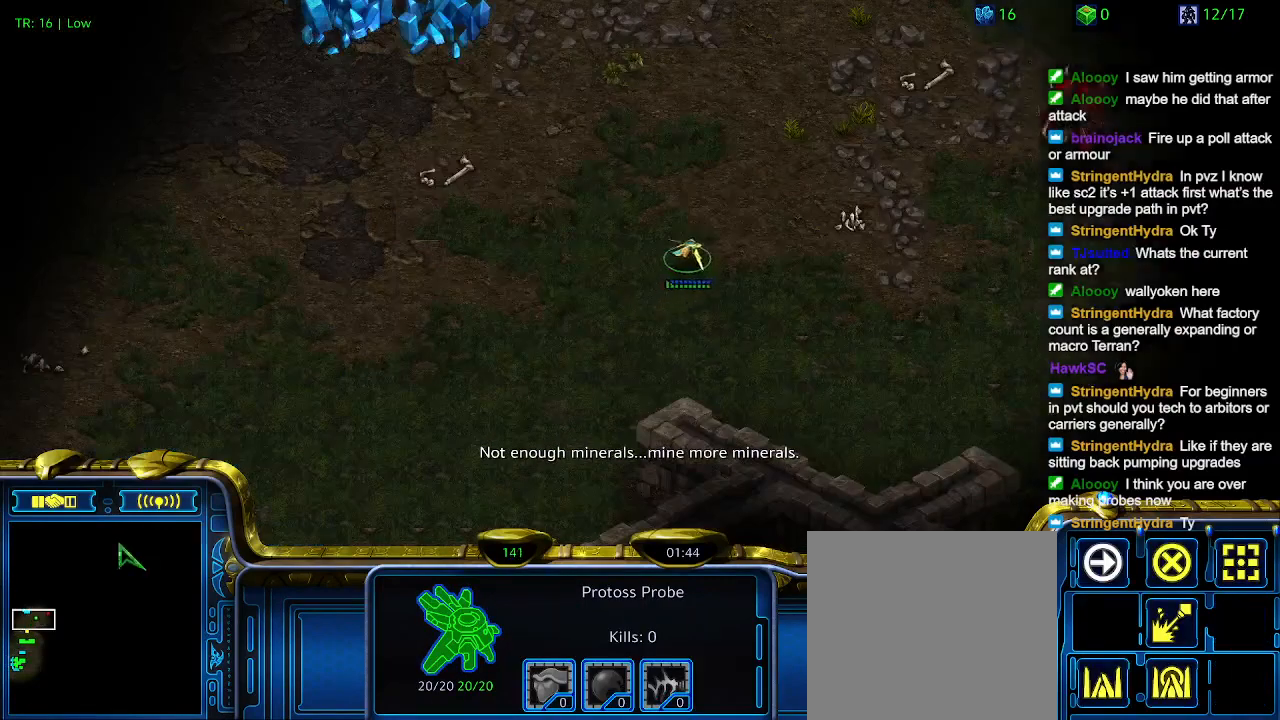
{"keys": [], "events": [[67, "3", "down"], [200, "3", "up"], [200, "ctrl", "up"]]}
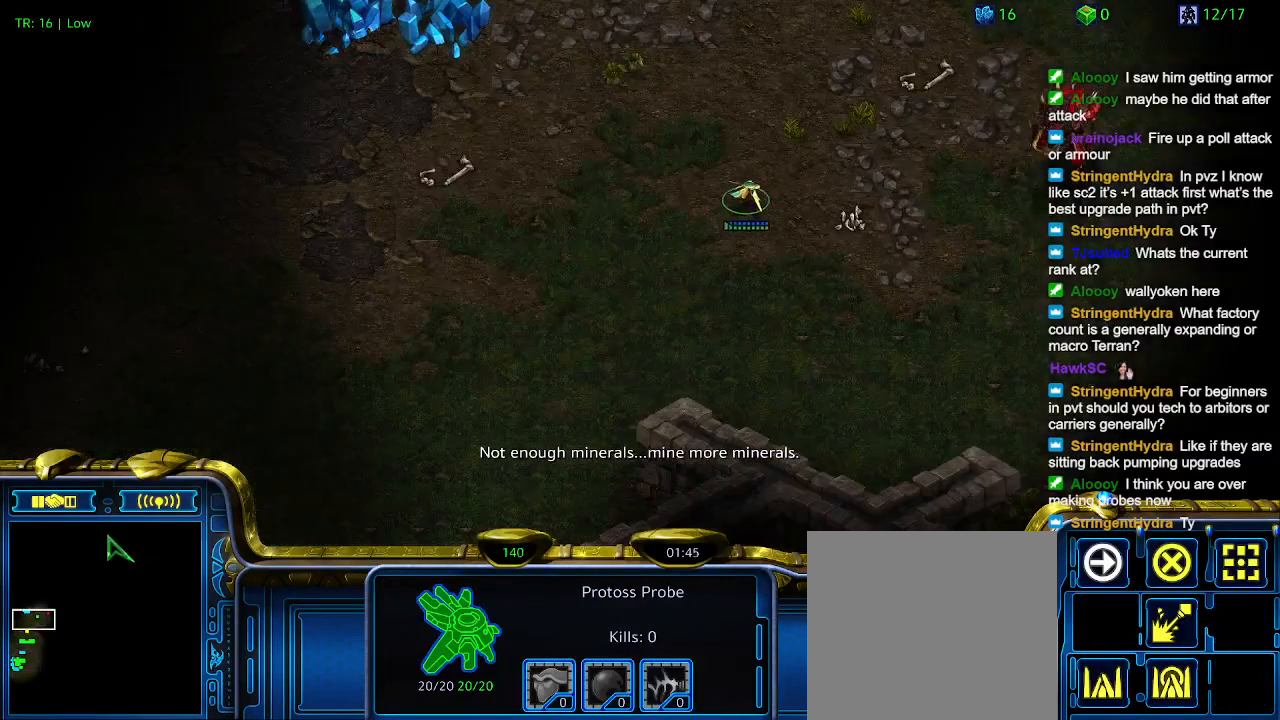
{"keys": [], "events": []}
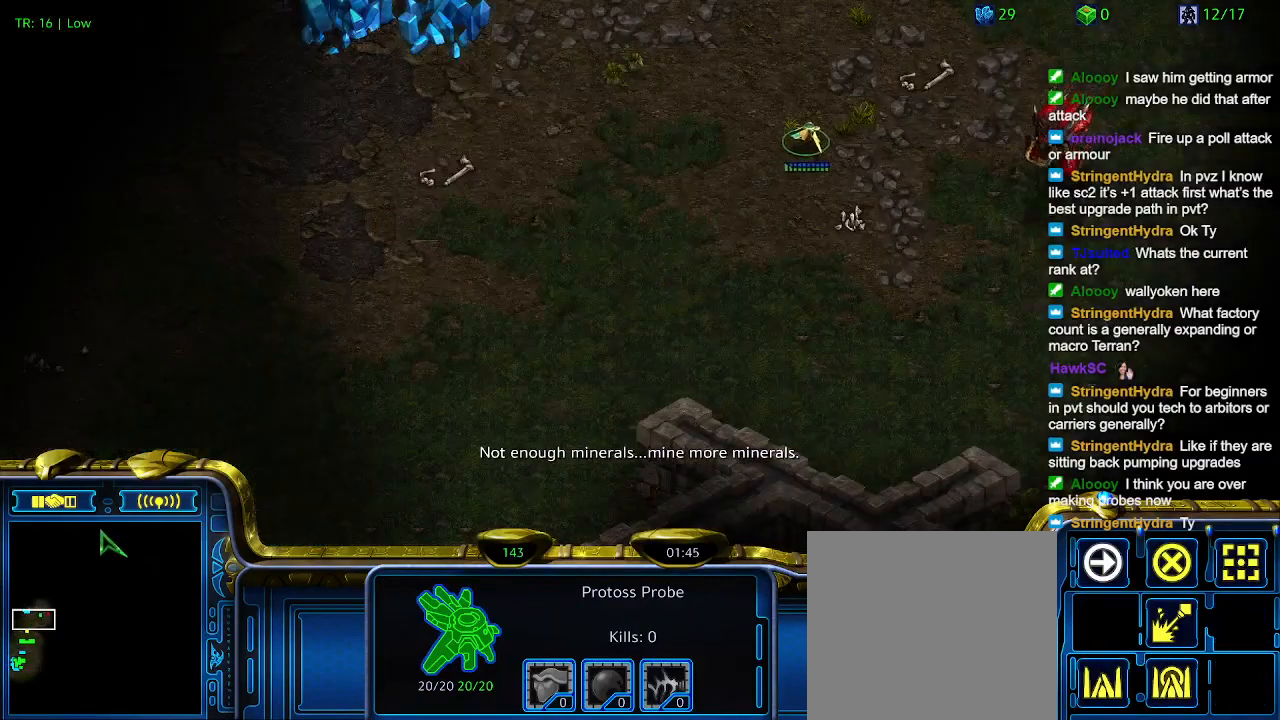
{"keys": [], "events": [[100, "1", "down"], [233, "1", "up"], [267, "1", "down"], [433, "1", "up"], [433, "2", "down"], [500, "2", "up"]]}
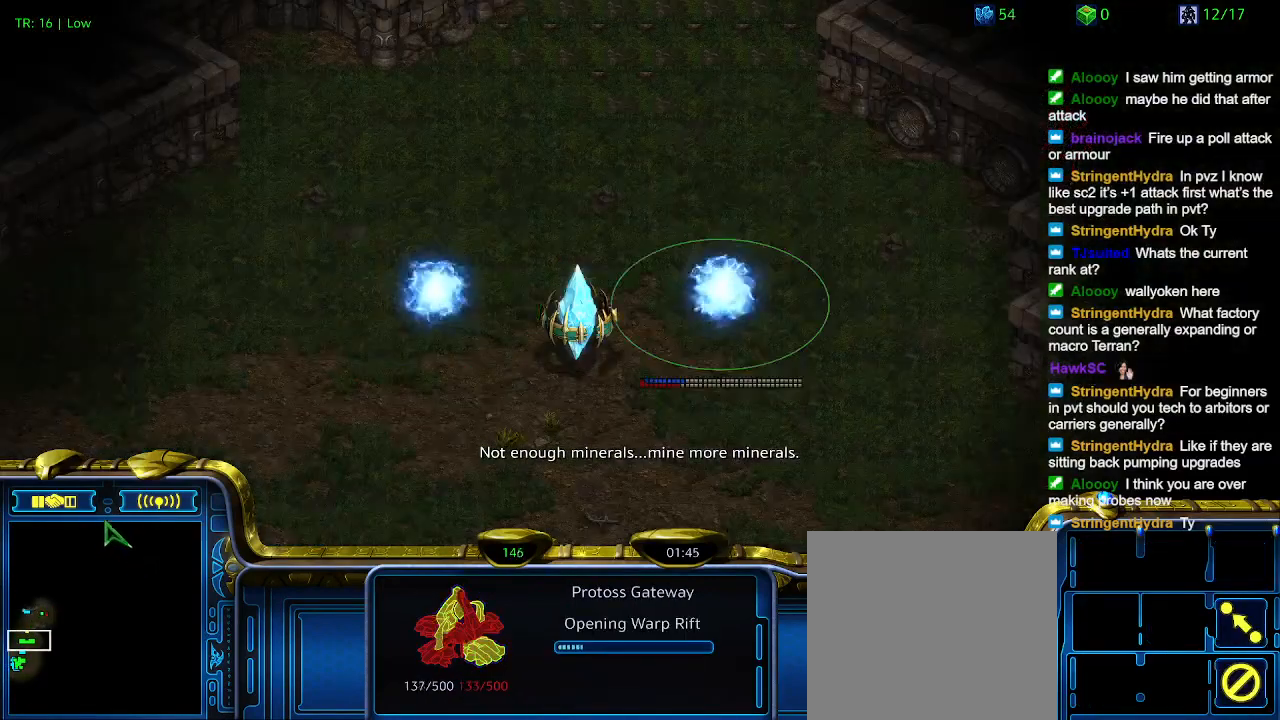
{"keys": [], "events": [[167, "5", "down"], [233, "5", "up"], [333, "5", "down"], [433, "5", "up"]]}
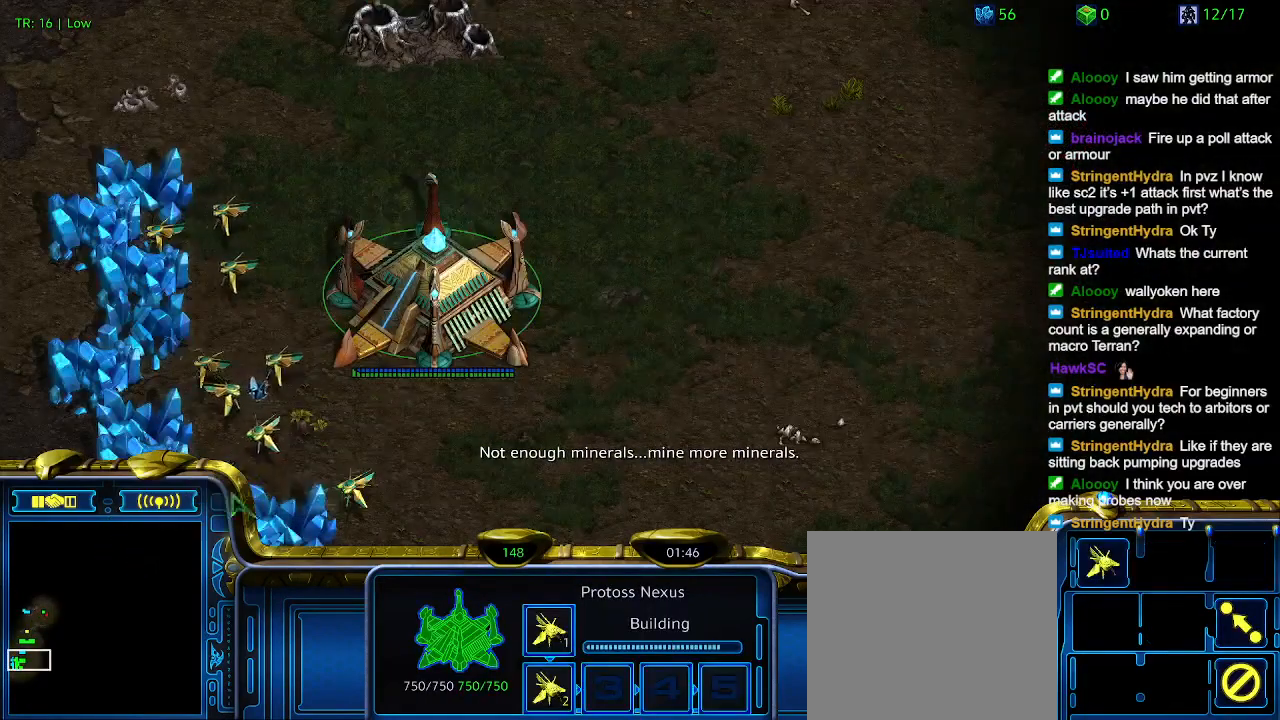
{"keys": ["2"], "events": [[367, "1", "down"], [467, "2", "down"], [500, "1", "up"]]}
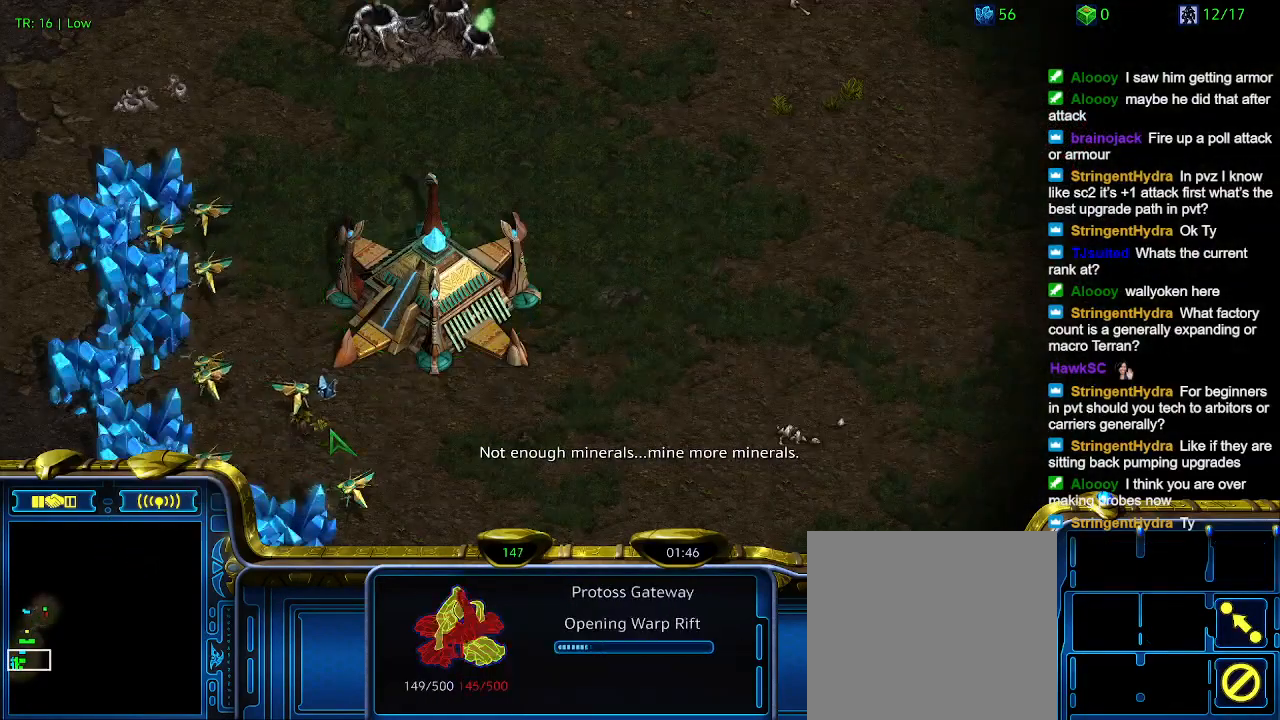
{"keys": [], "events": [[100, "2", "up"], [200, "5", "down"], [267, "5", "up"]]}
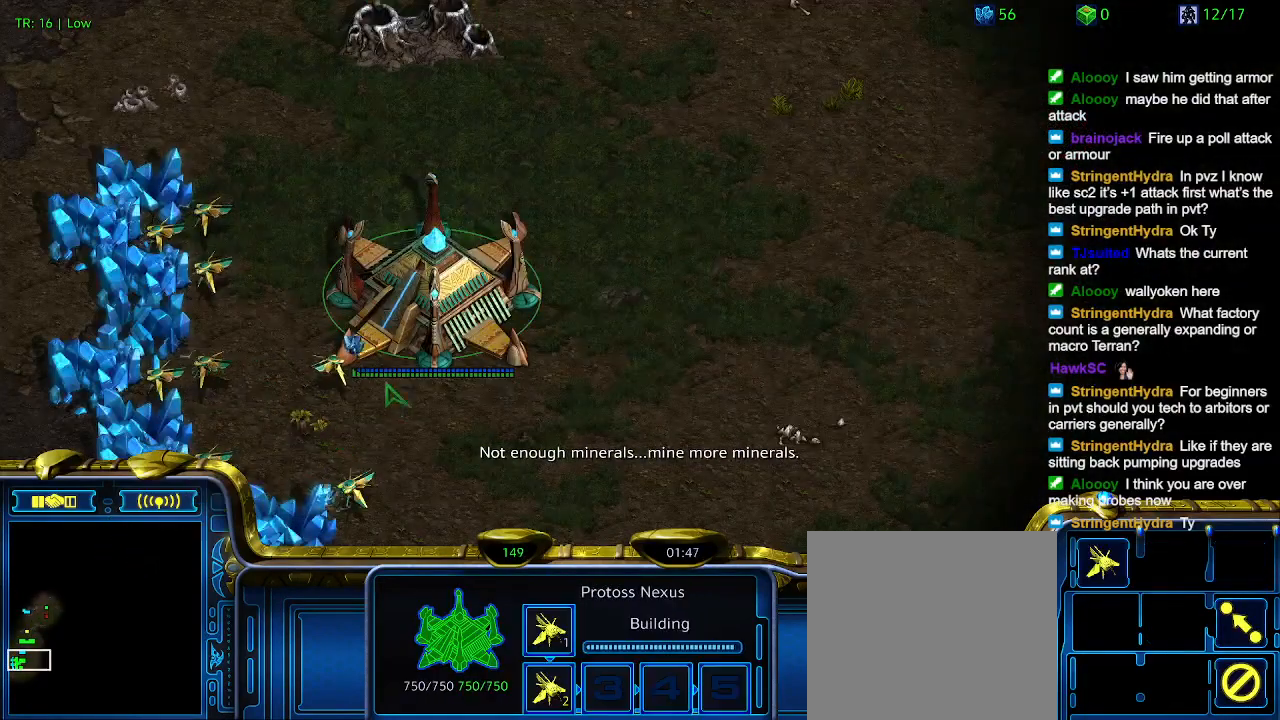
{"keys": [], "events": []}
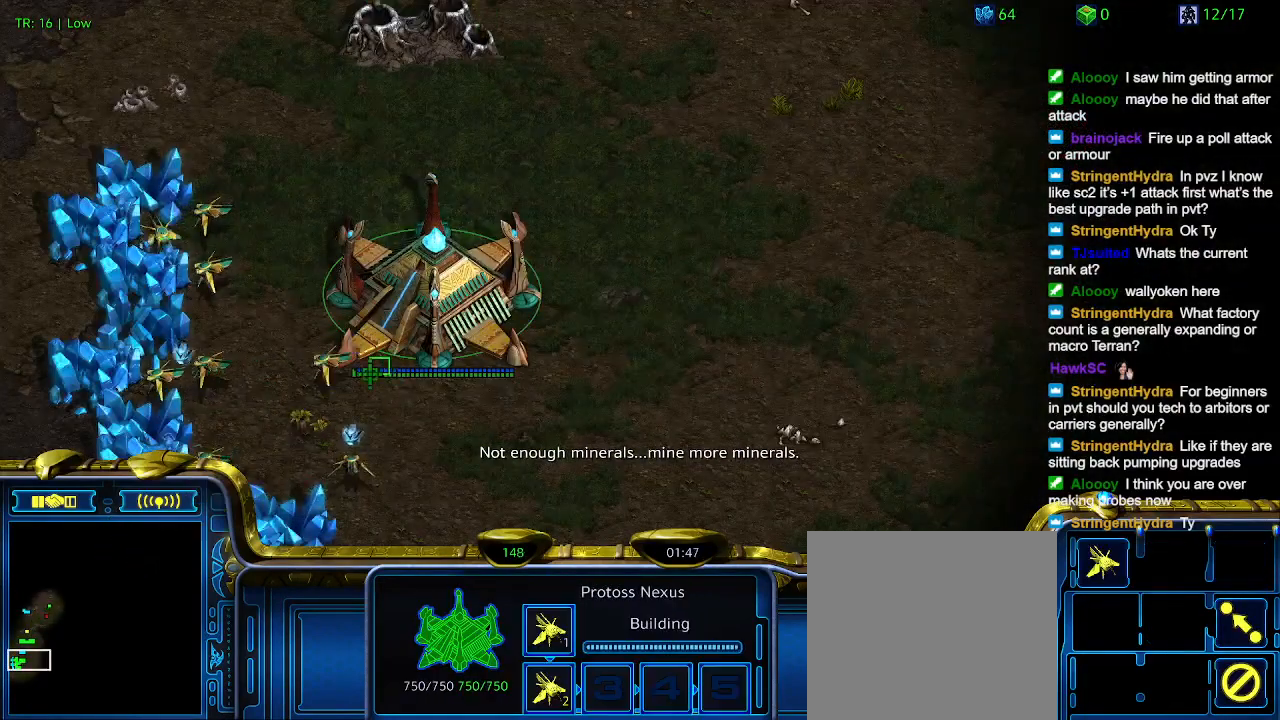
{"keys": [], "events": []}
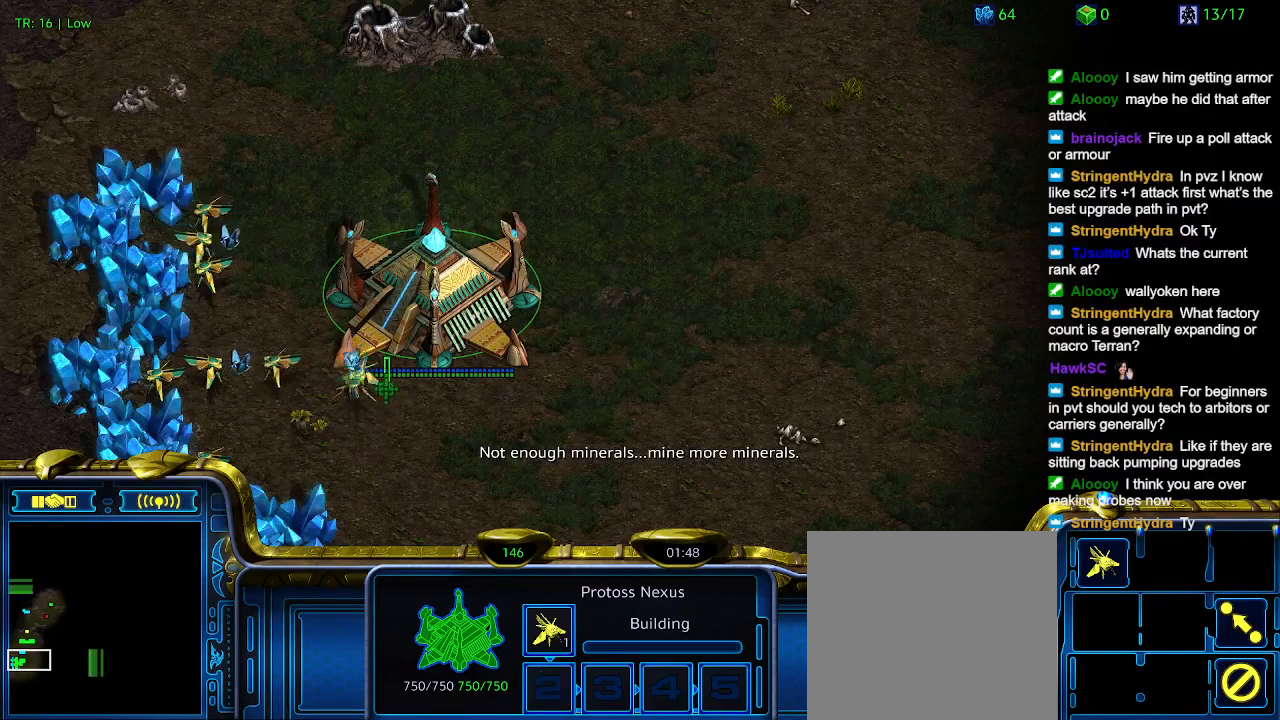
{"keys": [], "events": []}
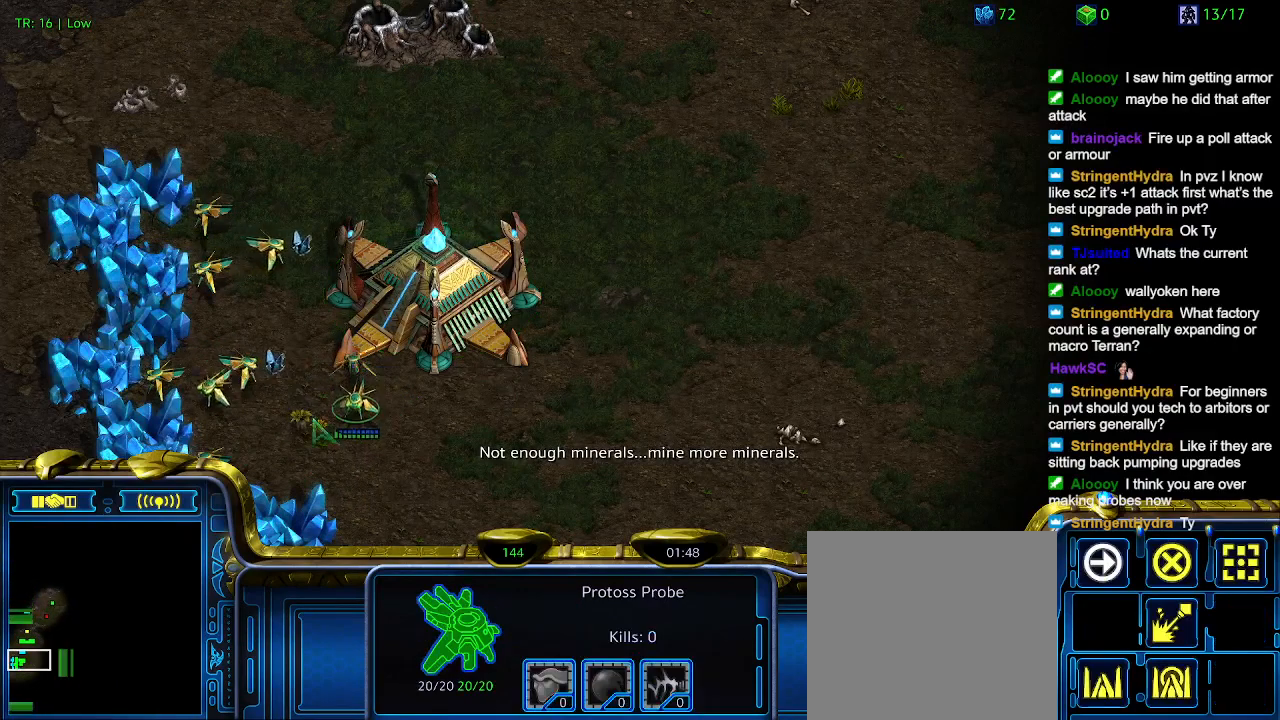
{"keys": [], "events": []}
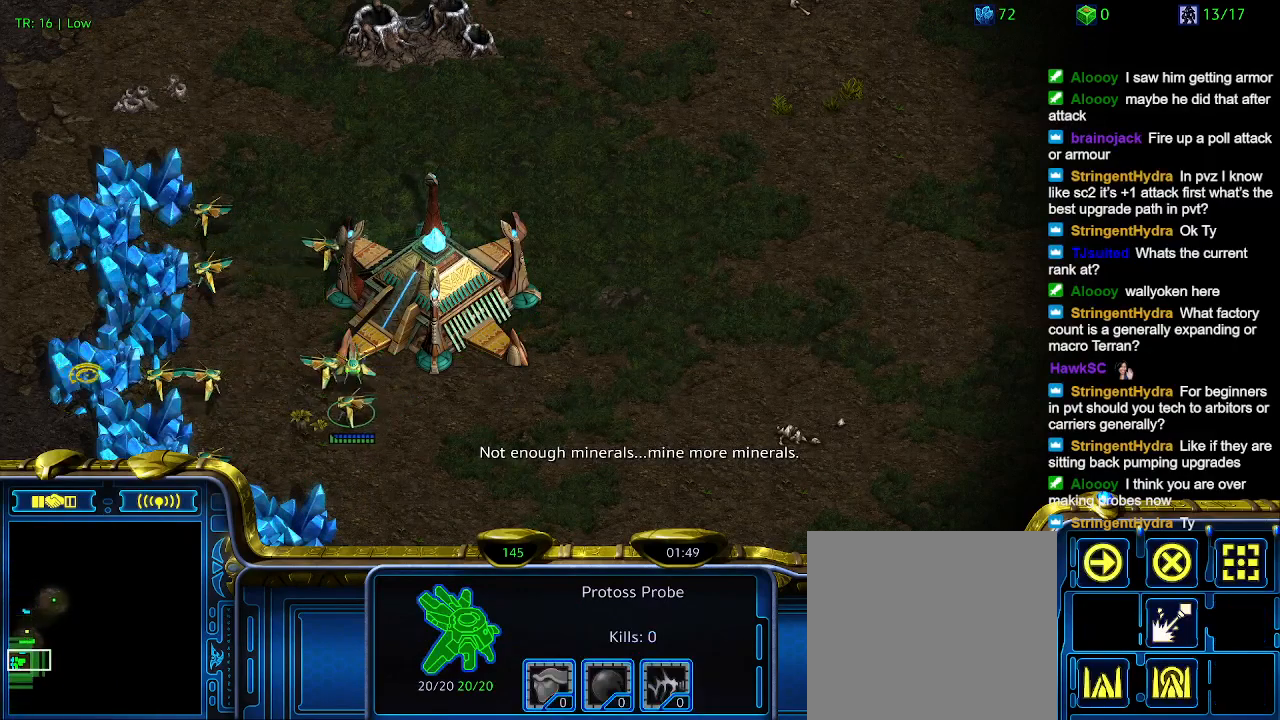
{"keys": [], "events": []}
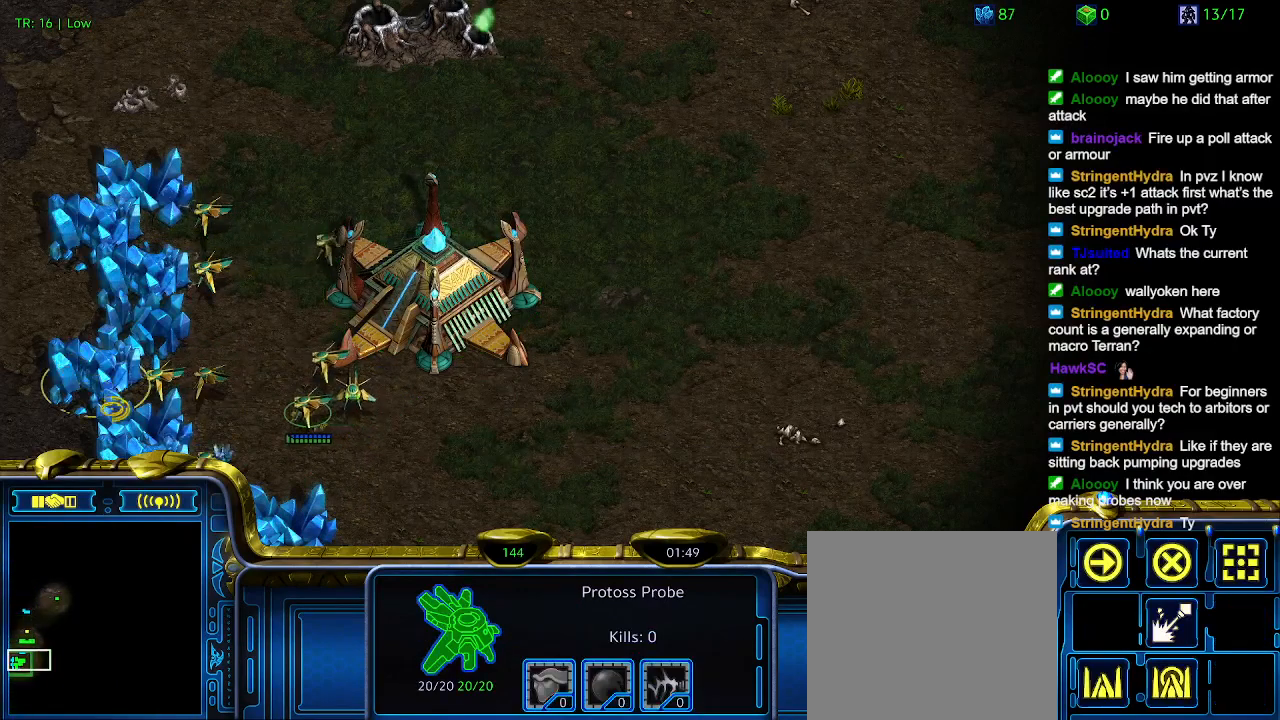
{"keys": [], "events": []}
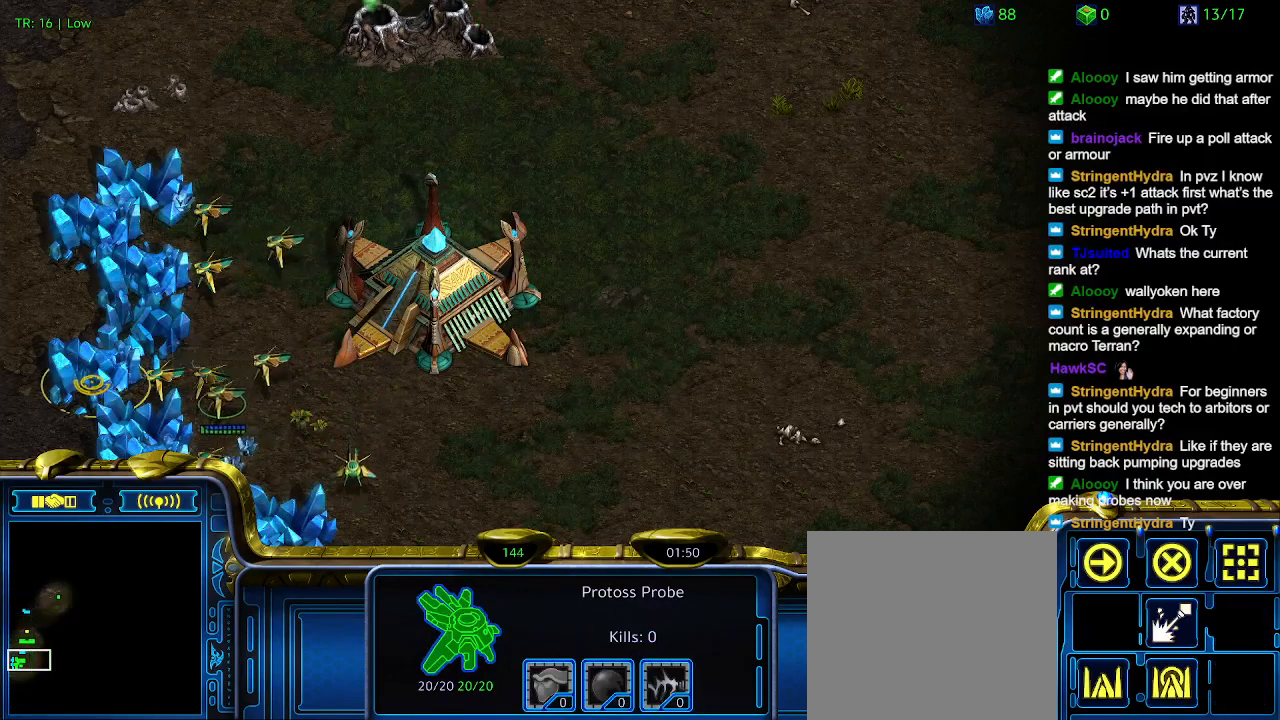
{"keys": [], "events": []}
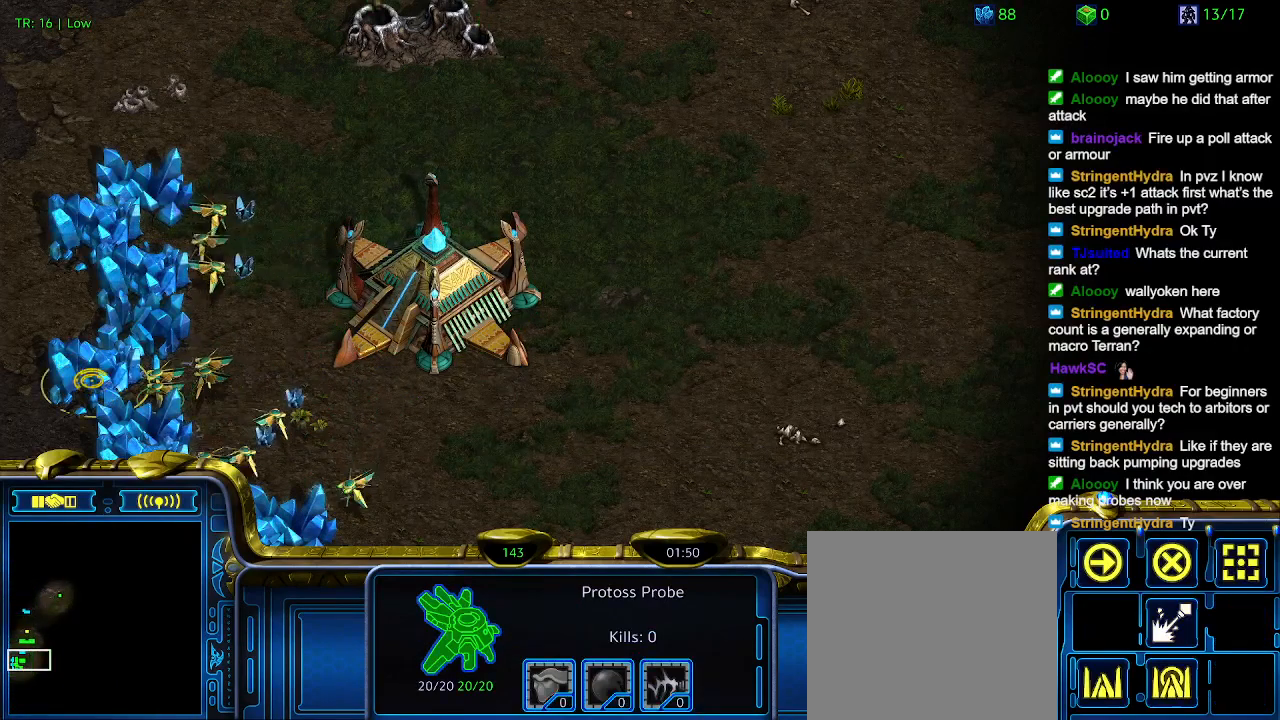
{"keys": [], "events": []}
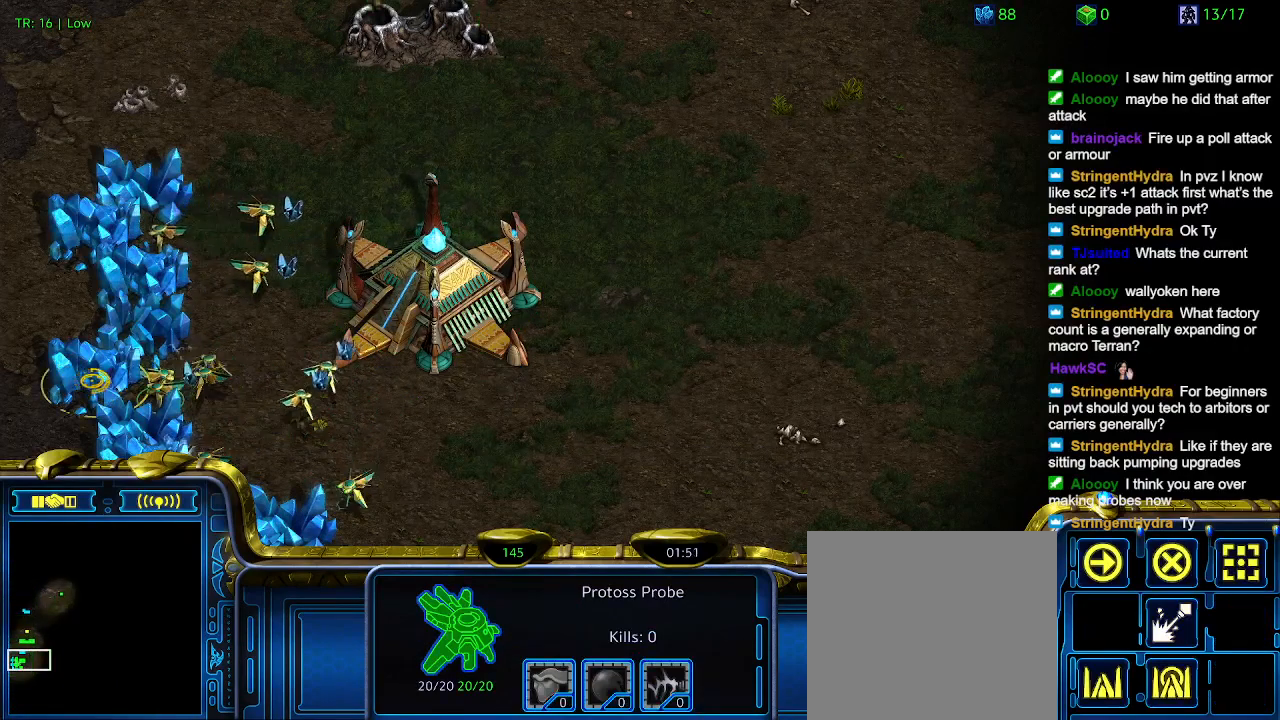
{"keys": [], "events": []}
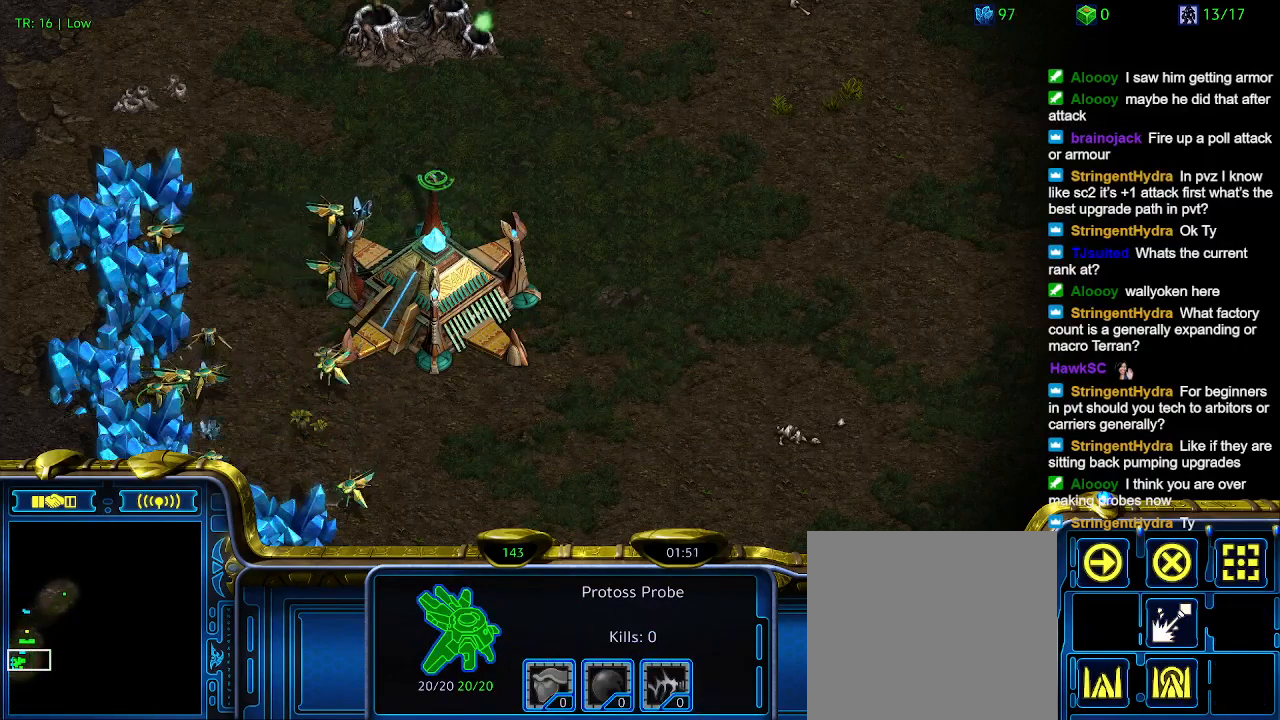
{"keys": [], "events": [[67, "1", "down"], [167, "1", "up"], [333, "2", "down"], [433, "2", "up"]]}
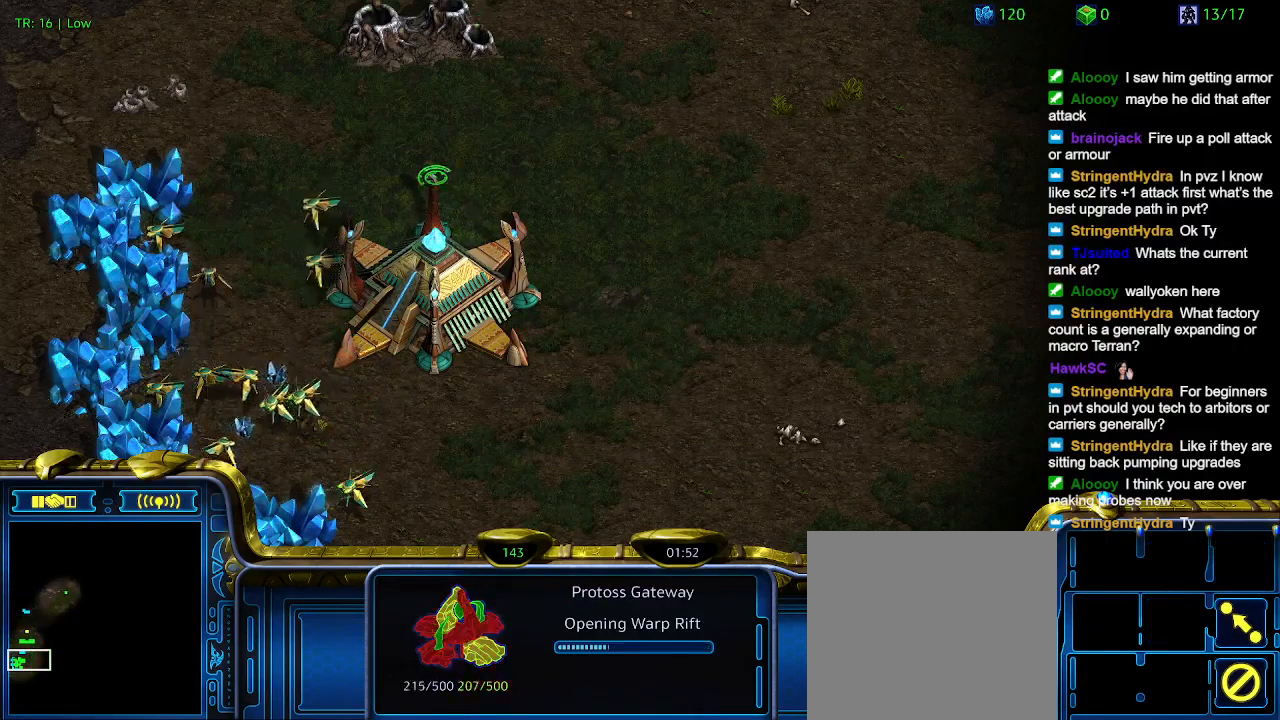
{"keys": [], "events": [[33, "1", "down"], [167, "1", "up"]]}
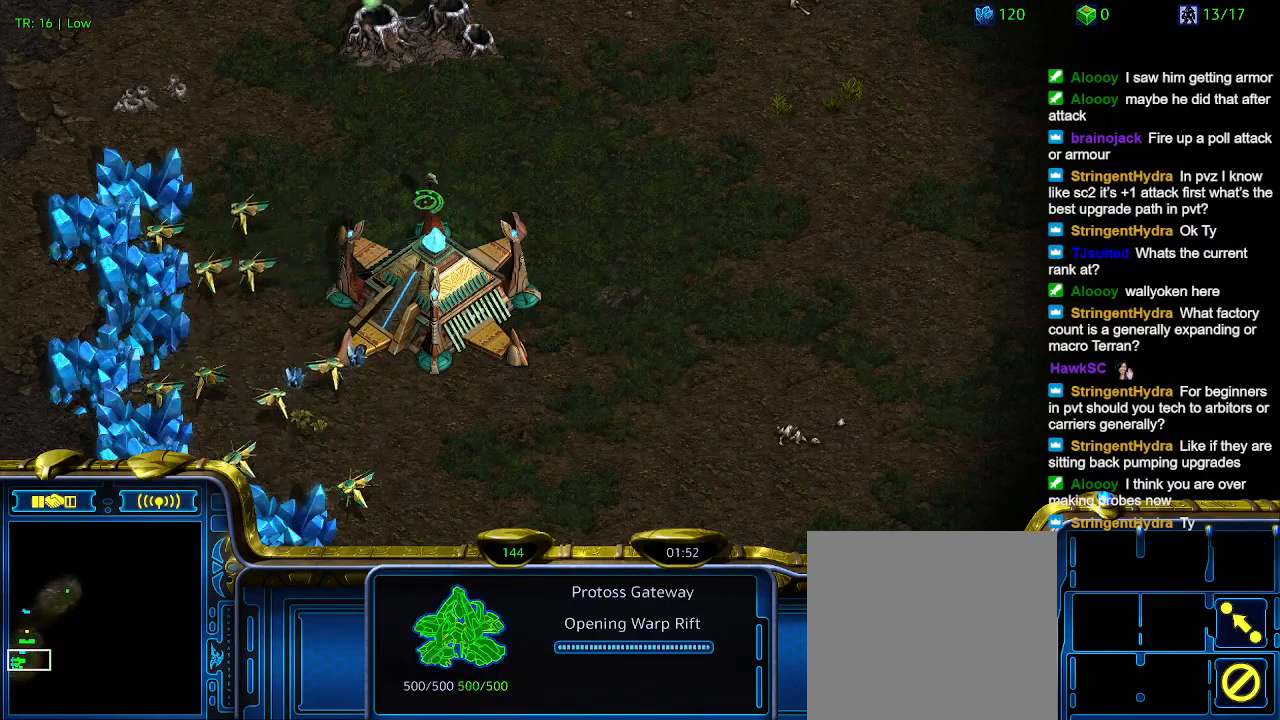
{"keys": [], "events": [[33, "2", "down"], [200, "2", "up"]]}
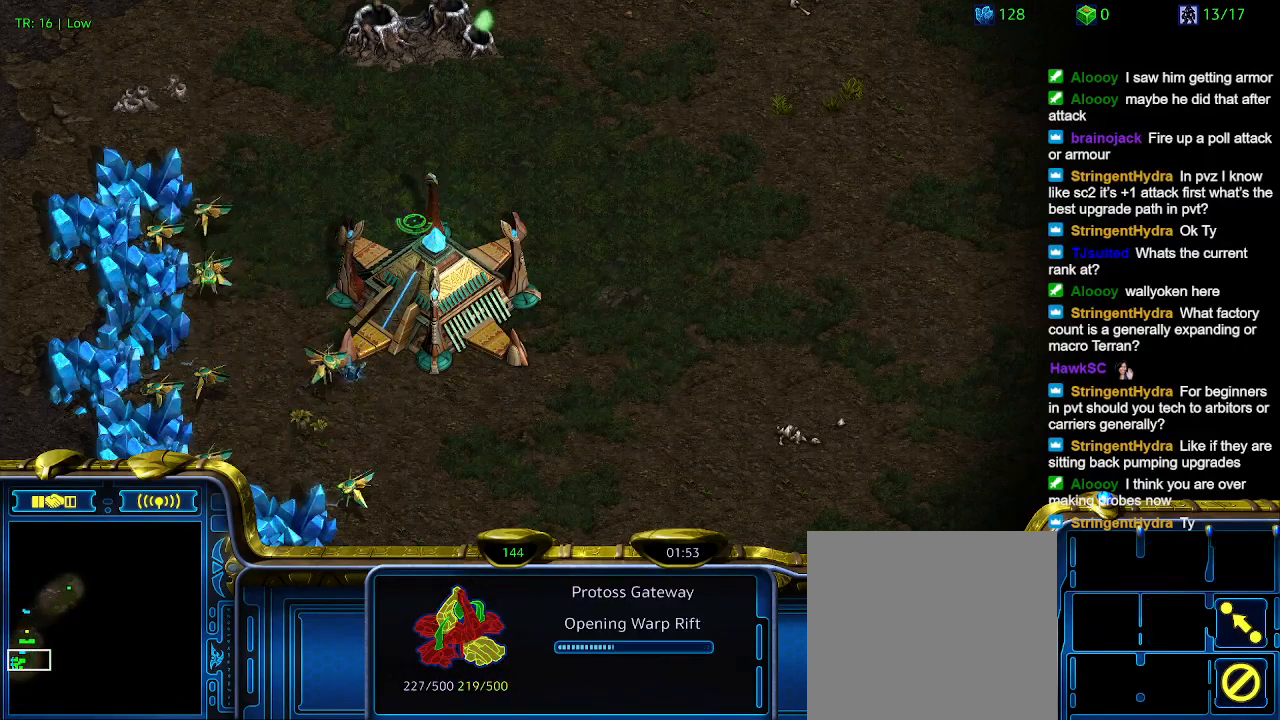
{"keys": ["1"], "events": [[400, "1", "down"]]}
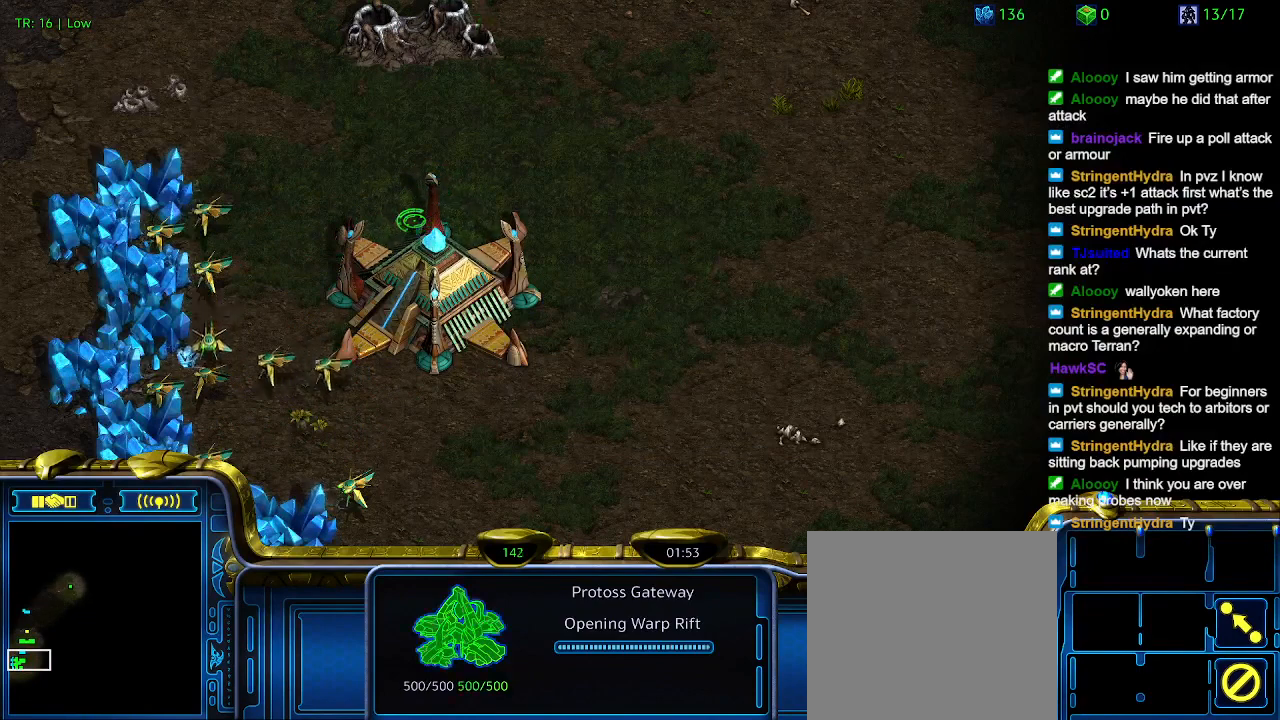
{"keys": [], "events": [[33, "1", "up"], [67, "2", "down"], [167, "2", "up"]]}
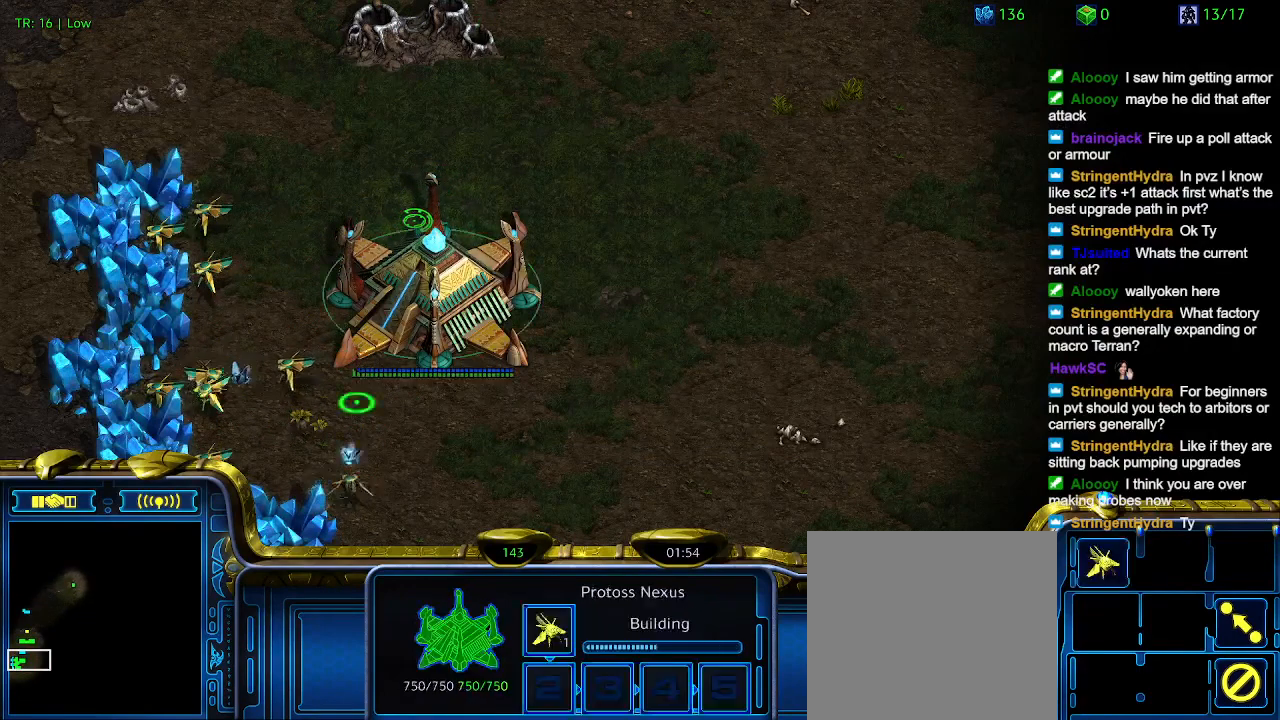
{"keys": ["1"], "events": [[33, "5", "down"], [133, "5", "up"], [433, "1", "down"]]}
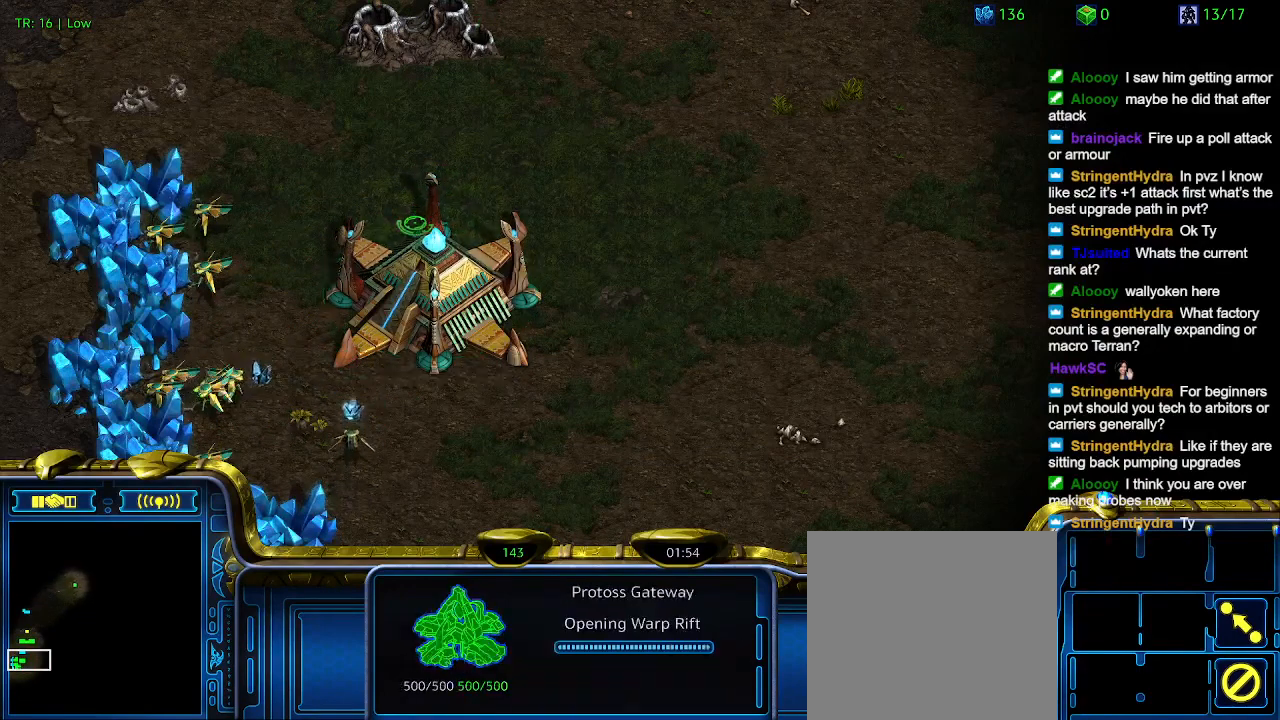
{"keys": [], "events": [[67, "1", "up"]]}